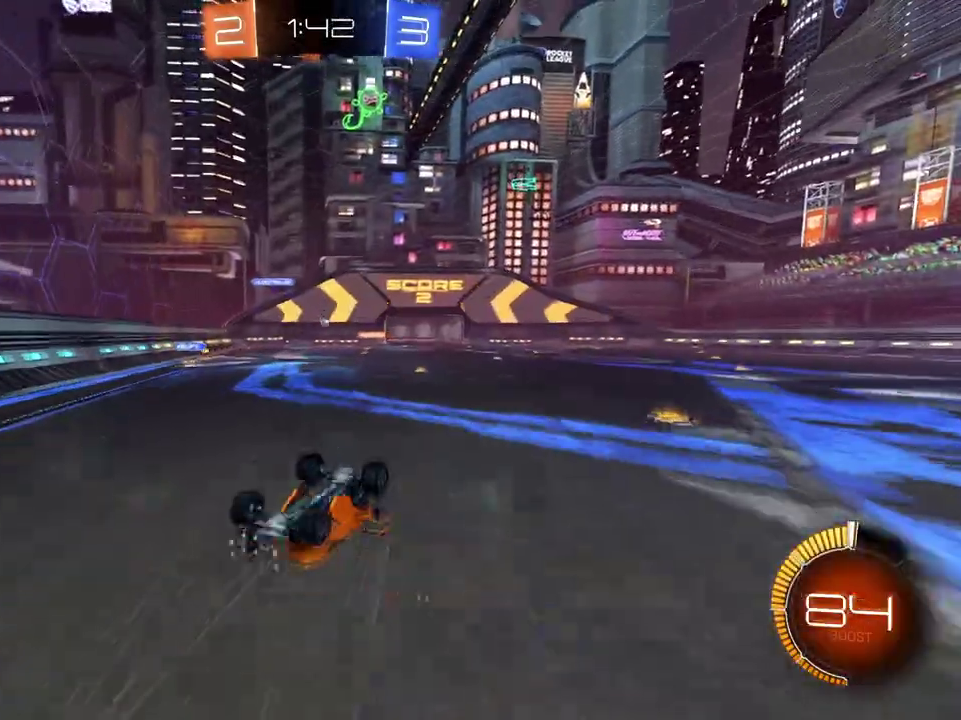
Gameplay with a controller (Xbox layout); each line is a JSON object with the inputs held at the frame after it. "events" lists button and stick changes between this image and that frame as [ms after this image, input, new state], when the widget could be followed in between.
{"buttons": ["R2"], "left_stick": "center", "right_stick": "center", "events": []}
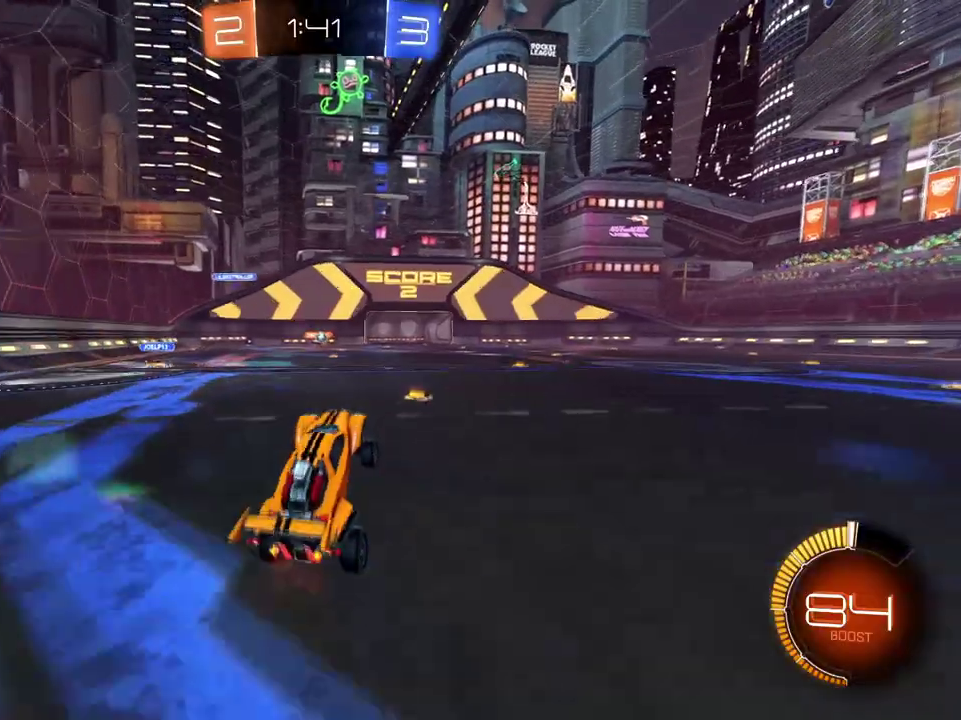
{"buttons": ["B", "R2"], "left_stick": "center", "right_stick": "center", "events": [[217, "left_stick", "left"], [333, "left_stick", "center"], [350, "B", "down"]]}
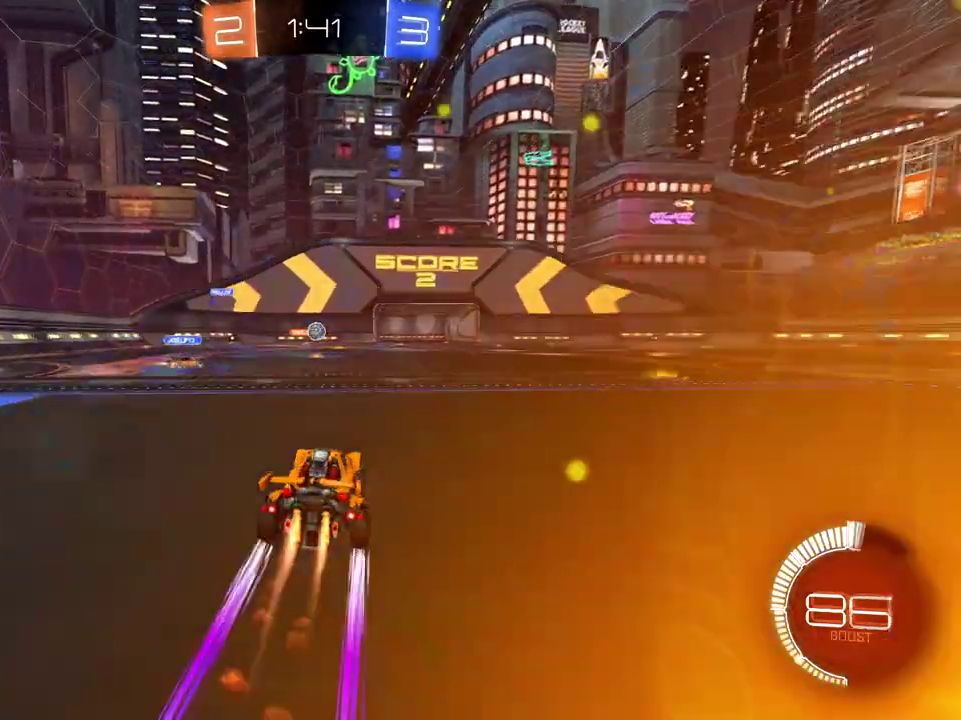
{"buttons": ["B", "R2"], "left_stick": "right", "right_stick": "center", "events": [[167, "left_stick", "right"], [184, "B", "up"], [484, "B", "down"]]}
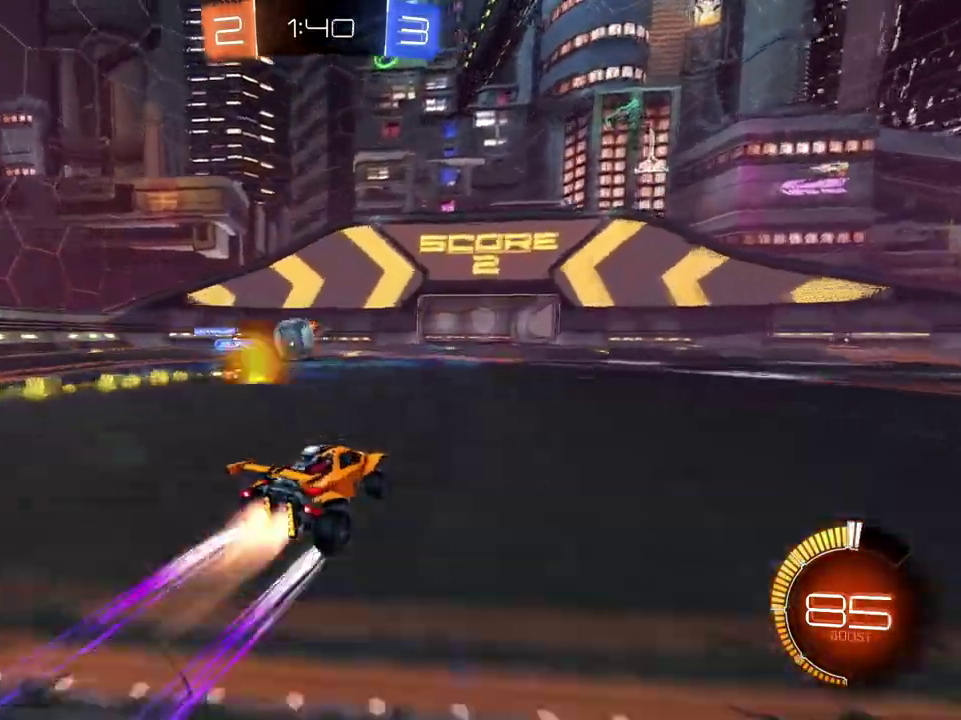
{"buttons": ["R2"], "left_stick": "right", "right_stick": "center", "events": [[350, "B", "up"]]}
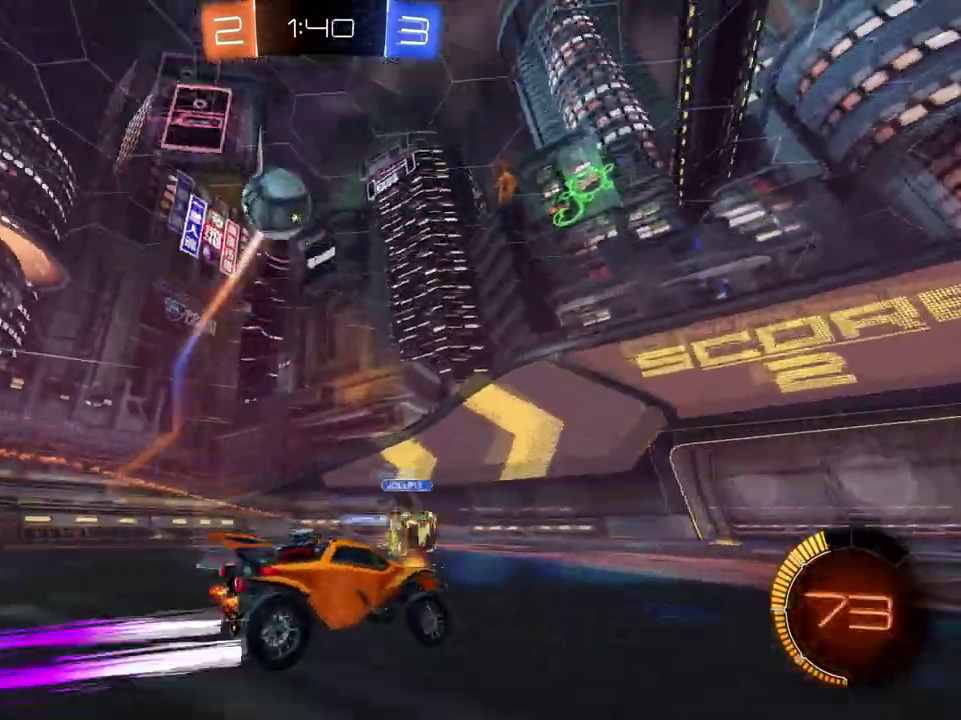
{"buttons": ["B", "R2"], "left_stick": "center", "right_stick": "center", "events": [[34, "left_stick", "center"], [250, "X", "down"], [267, "left_stick", "right"], [334, "left_stick", "center"], [367, "X", "up"], [417, "B", "down"]]}
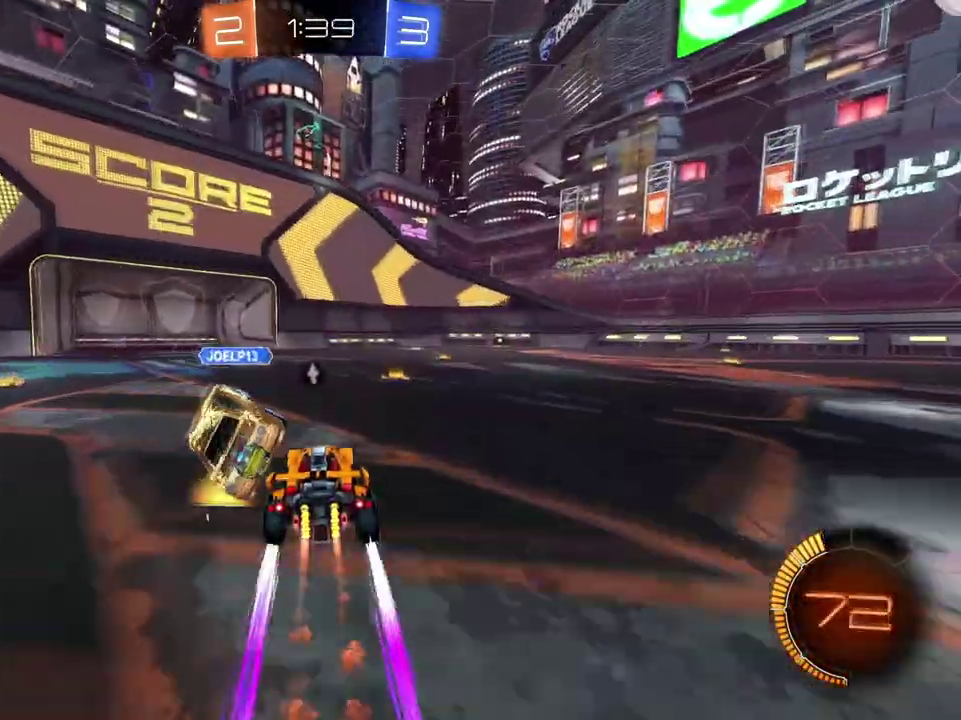
{"buttons": ["X", "R2"], "left_stick": "left", "right_stick": "center"}
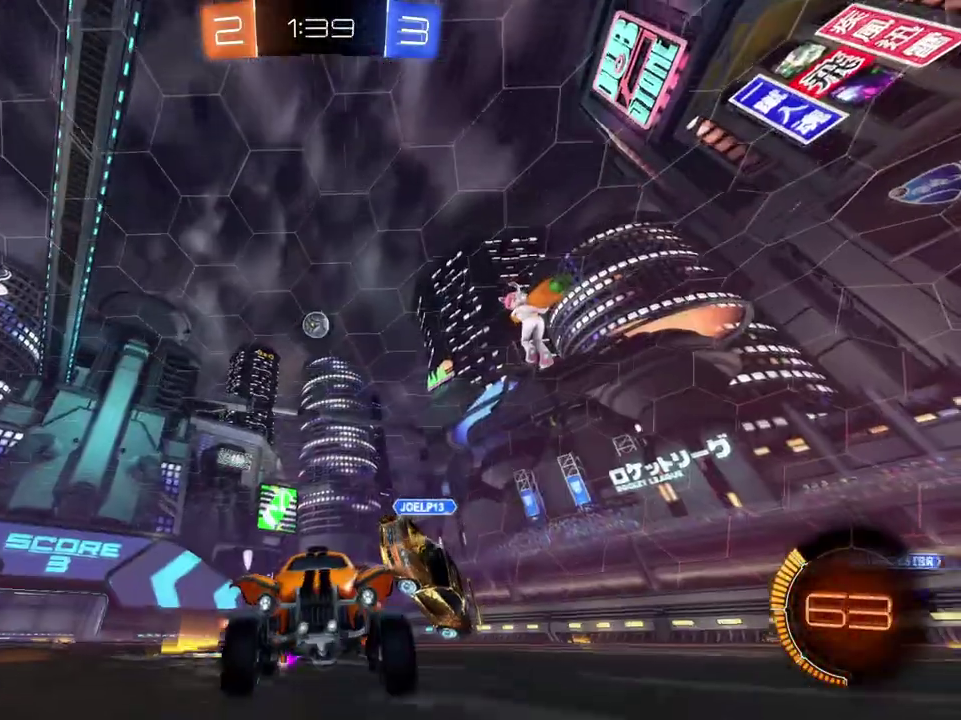
{"buttons": ["Y", "R2"], "left_stick": "left", "right_stick": "center"}
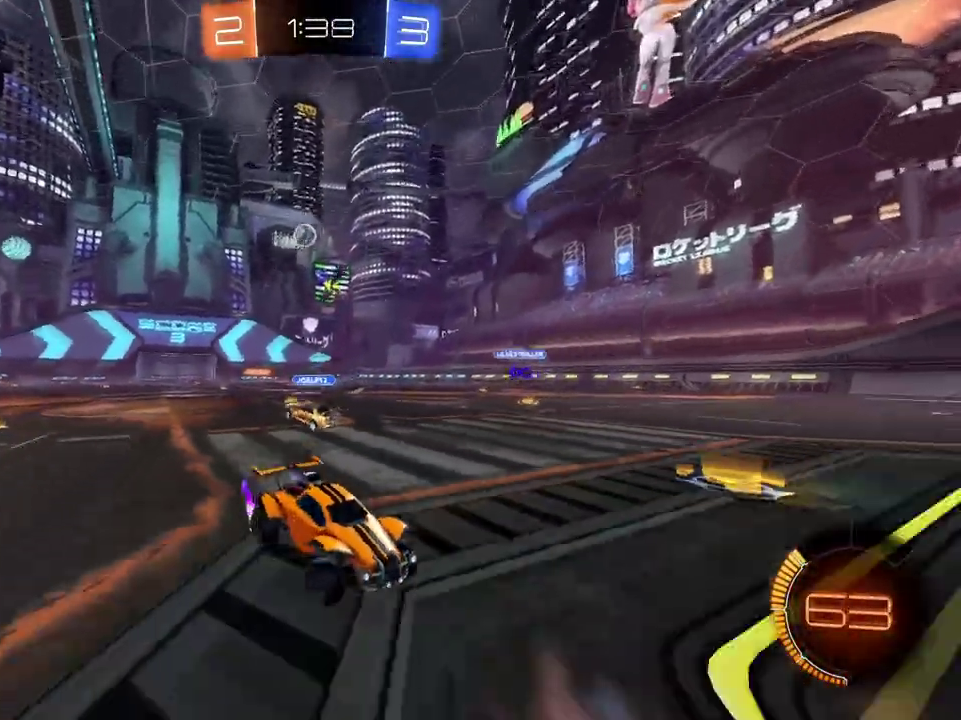
{"buttons": ["R2"], "left_stick": "left", "right_stick": "center", "events": [[133, "Y", "up"]]}
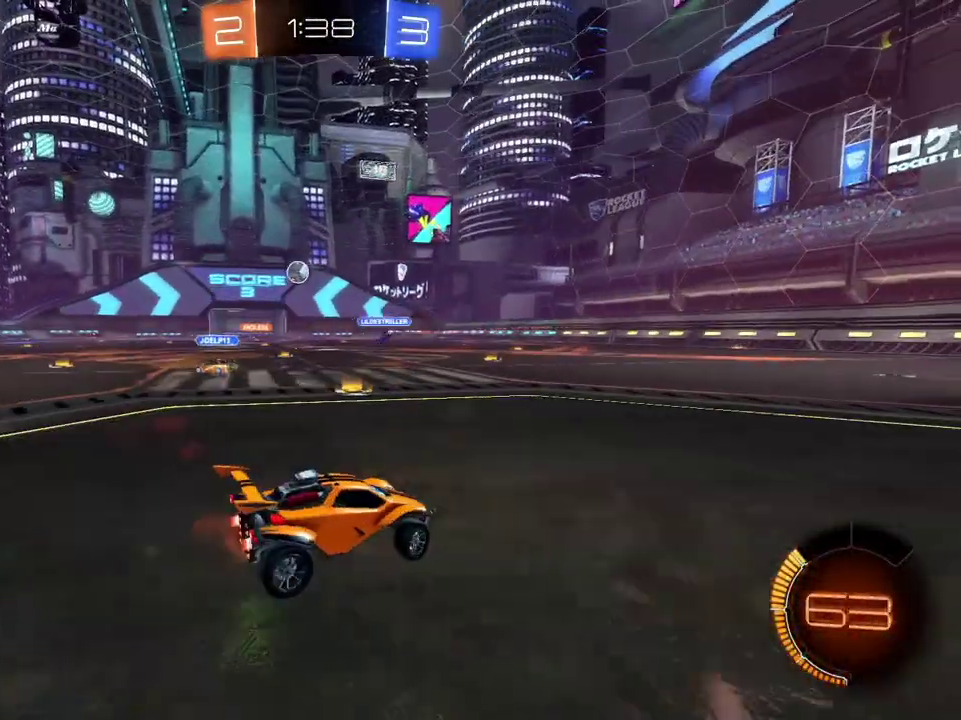
{"buttons": ["R2"], "left_stick": "down-left", "right_stick": "center", "events": [[367, "left_stick", "down-left"]]}
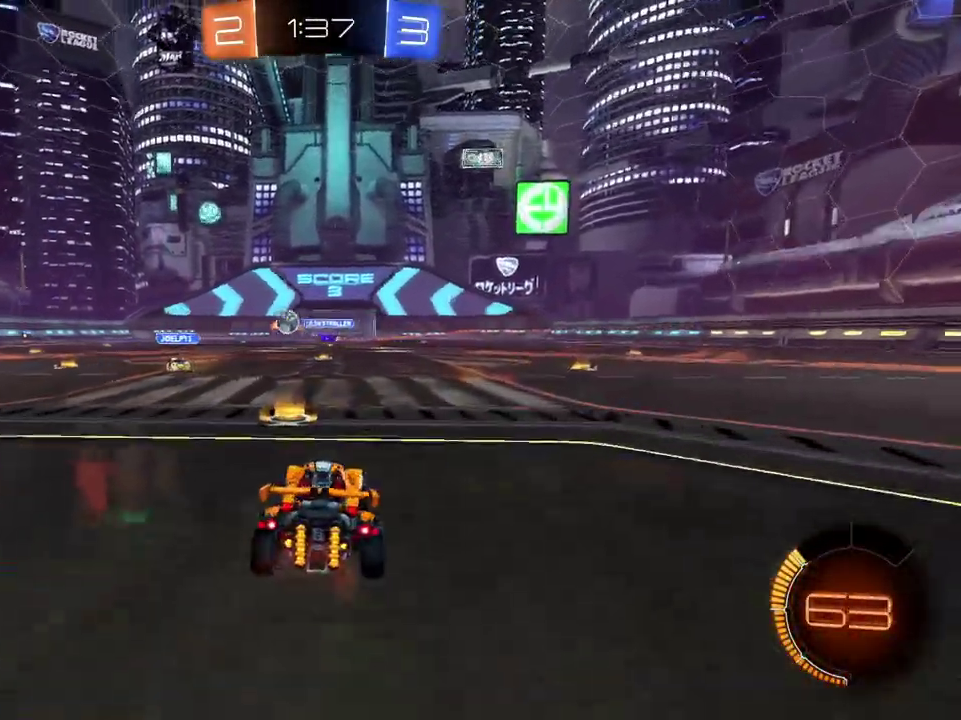
{"buttons": ["R2"], "left_stick": "down-left", "right_stick": "center", "events": [[150, "left_stick", "left"], [267, "left_stick", "down-left"]]}
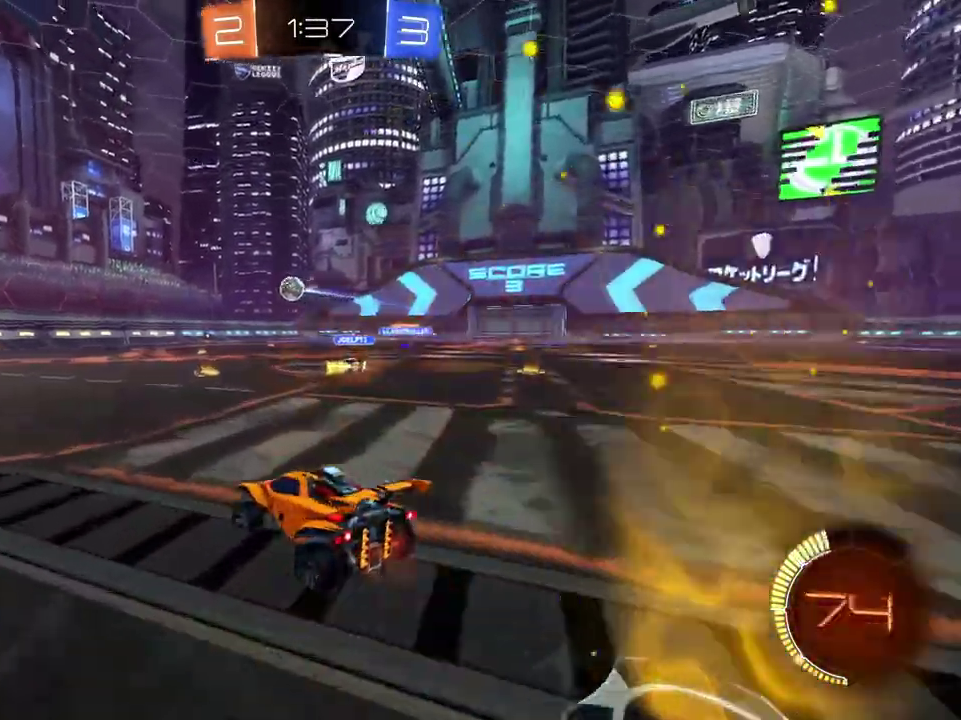
{"buttons": ["L2"], "left_stick": "right", "right_stick": "center", "events": [[66, "left_stick", "center"], [283, "left_stick", "right"], [383, "R2", "up"], [400, "L2", "down"]]}
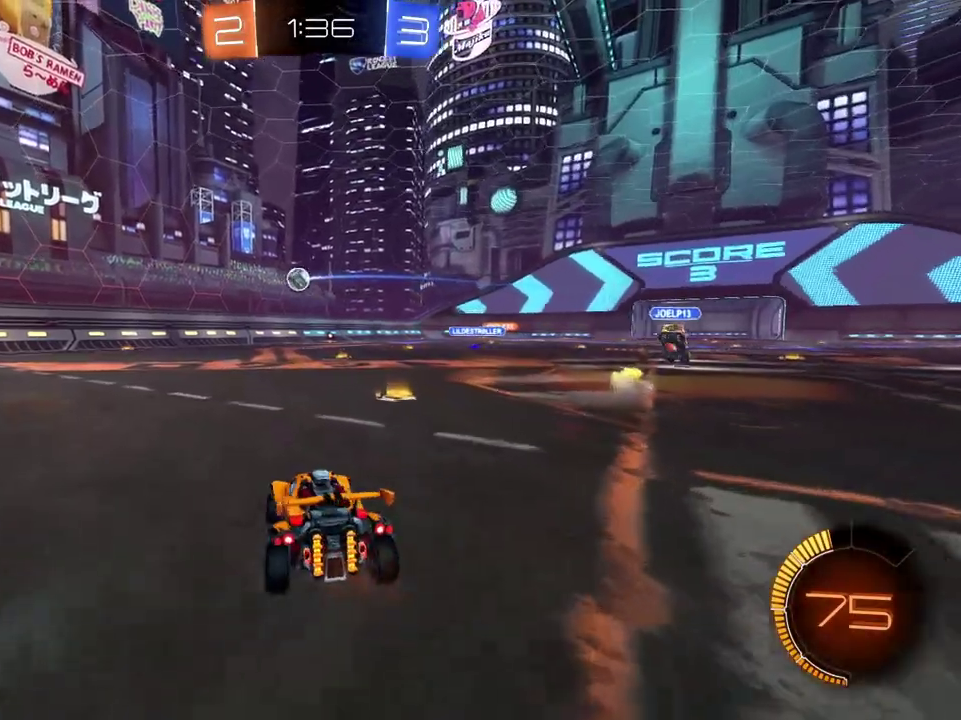
{"buttons": ["L2"], "left_stick": "up-left", "right_stick": "center", "events": [[33, "R2", "down"], [234, "R2", "up"], [284, "left_stick", "center"], [434, "left_stick", "up-left"]]}
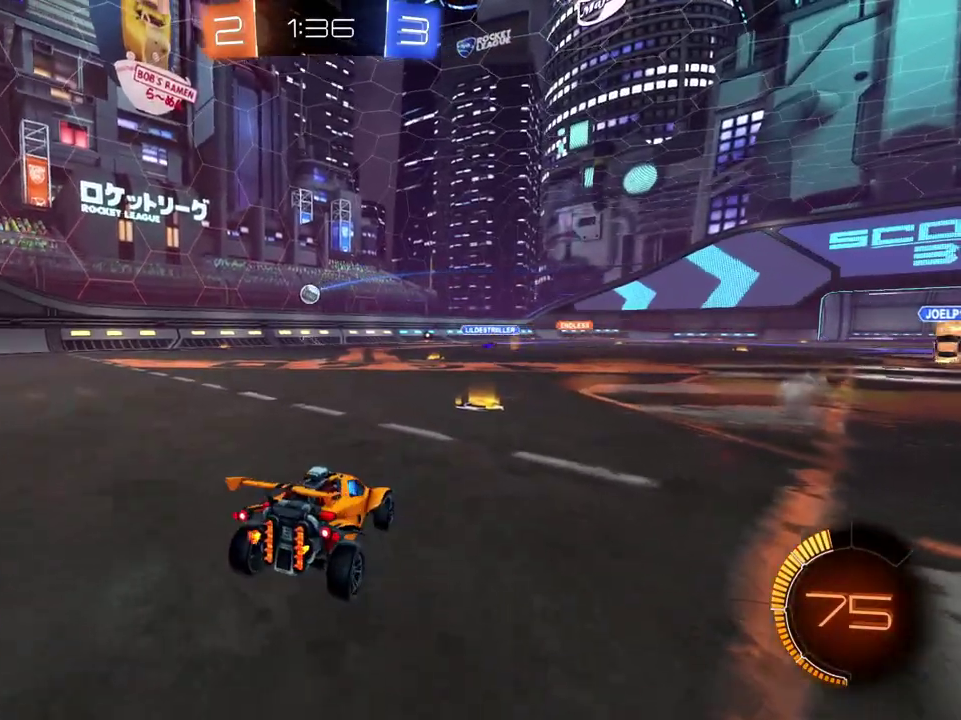
{"buttons": ["R2"], "left_stick": "center", "right_stick": "center", "events": [[83, "left_stick", "center"], [433, "R2", "down"], [450, "L2", "up"]]}
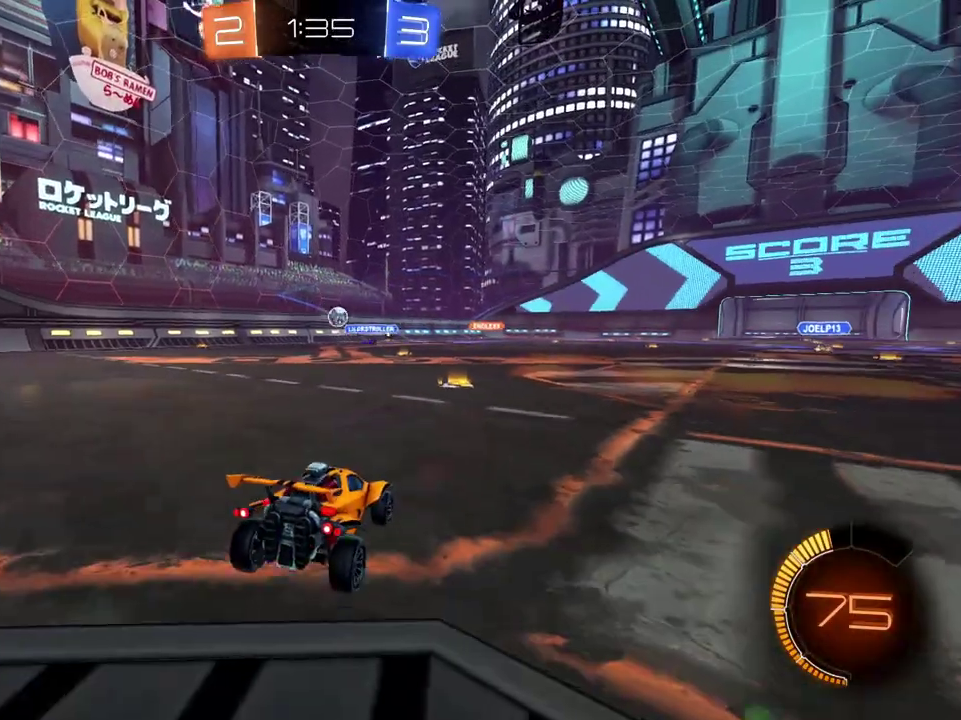
{"buttons": ["B", "R2"], "left_stick": "center", "right_stick": "center", "events": [[234, "left_stick", "left"], [350, "B", "down"], [350, "left_stick", "center"]]}
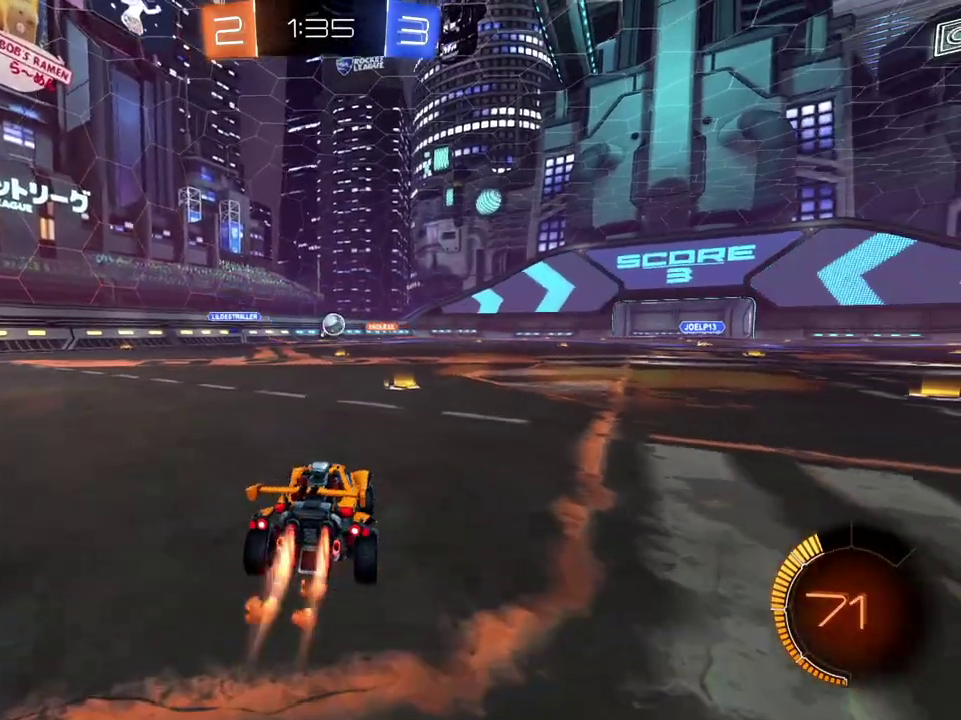
{"buttons": ["R2"], "left_stick": "down-left", "right_stick": "center"}
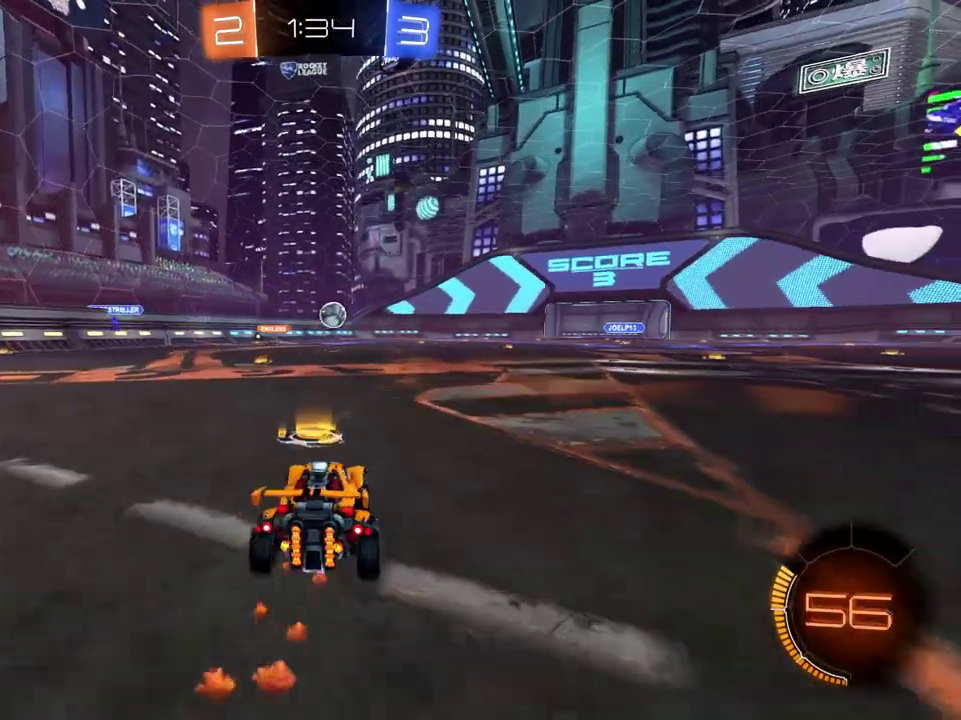
{"buttons": ["R2"], "left_stick": "center", "right_stick": "center"}
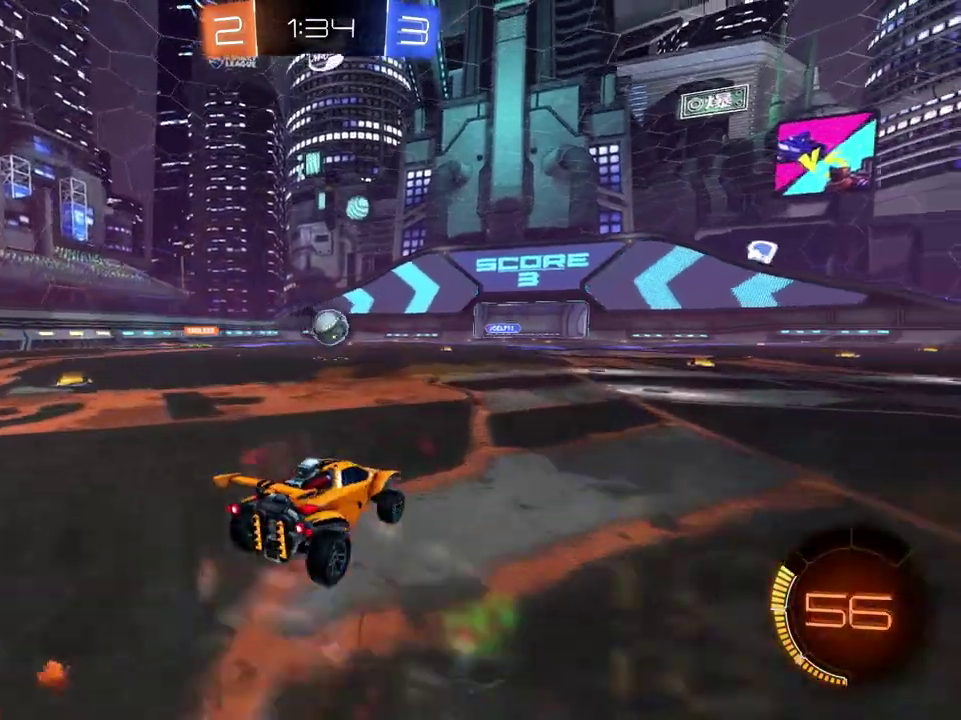
{"buttons": ["R2"], "left_stick": "center", "right_stick": "center", "events": [[166, "X", "down"], [233, "X", "up"]]}
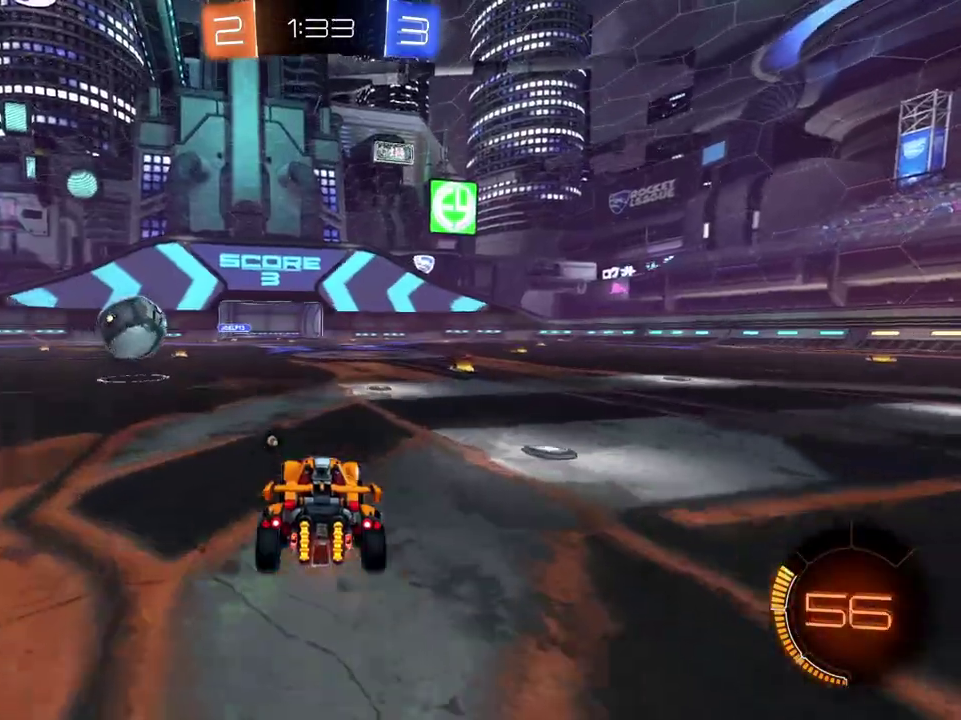
{"buttons": ["R2"], "left_stick": "center", "right_stick": "center", "events": [[184, "R2", "up"], [367, "R2", "down"], [384, "left_stick", "right"], [467, "left_stick", "center"]]}
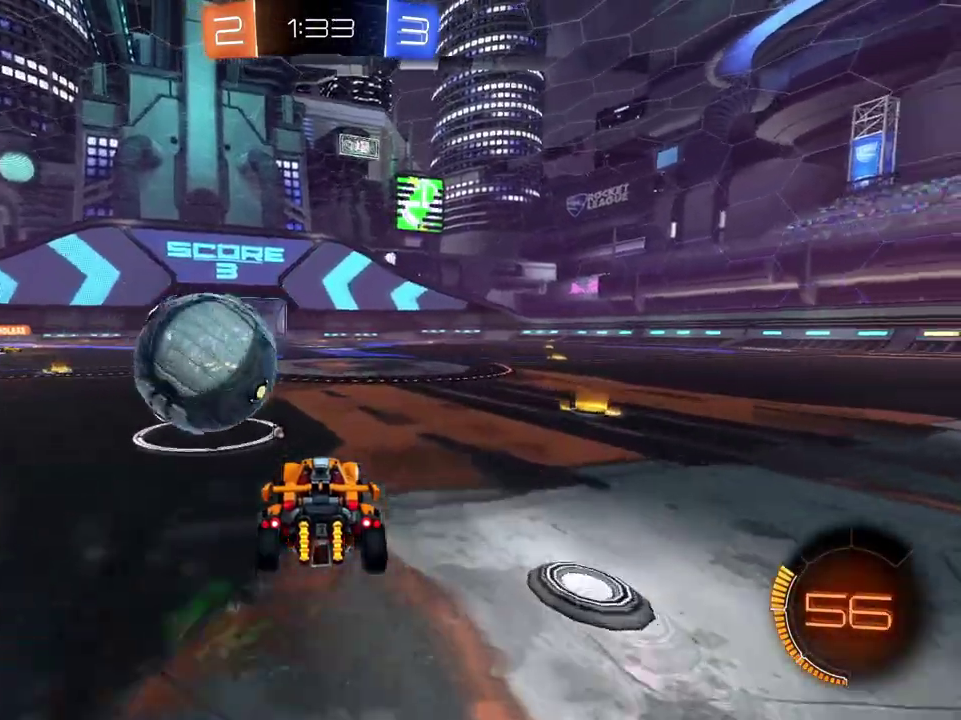
{"buttons": ["R2"], "left_stick": "left", "right_stick": "center", "events": [[16, "left_stick", "right"], [116, "B", "down"], [266, "left_stick", "center"], [283, "B", "up"], [350, "X", "down"], [450, "X", "up"], [450, "left_stick", "left"]]}
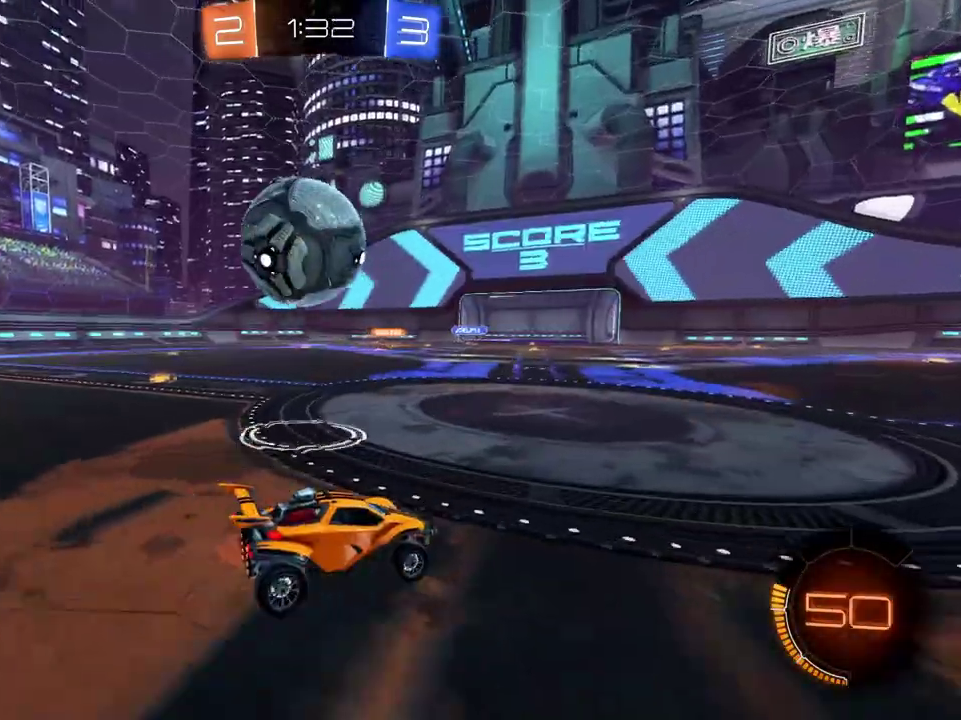
{"buttons": ["R2"], "left_stick": "center", "right_stick": "center", "events": [[100, "left_stick", "down-left"], [450, "left_stick", "center"]]}
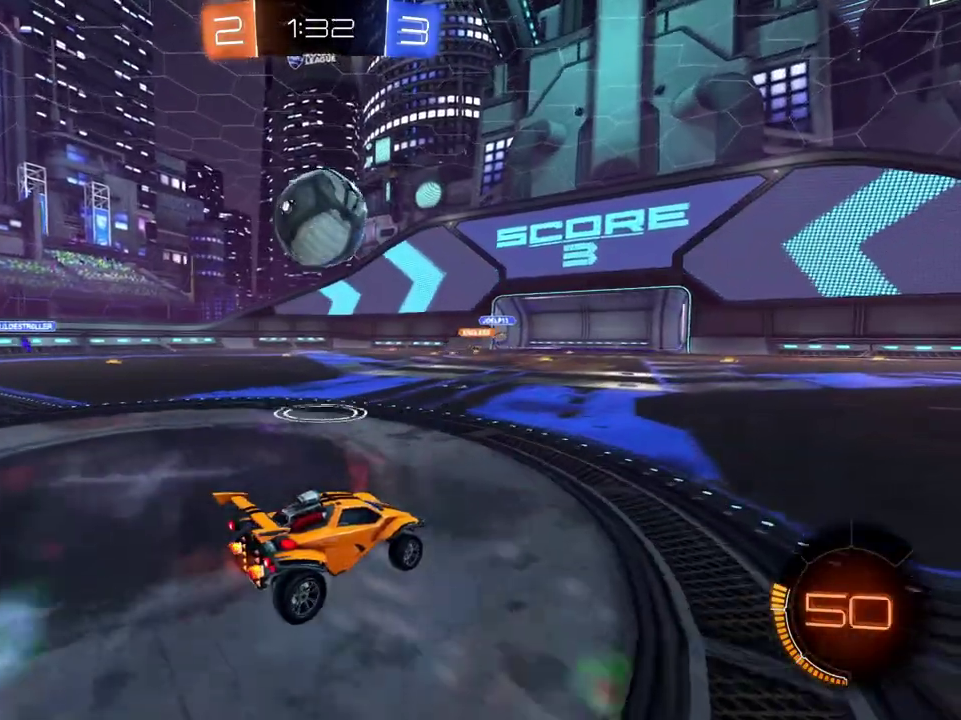
{"buttons": ["B", "R2"], "left_stick": "center", "right_stick": "center", "events": [[133, "left_stick", "left"], [200, "left_stick", "center"], [300, "B", "down"]]}
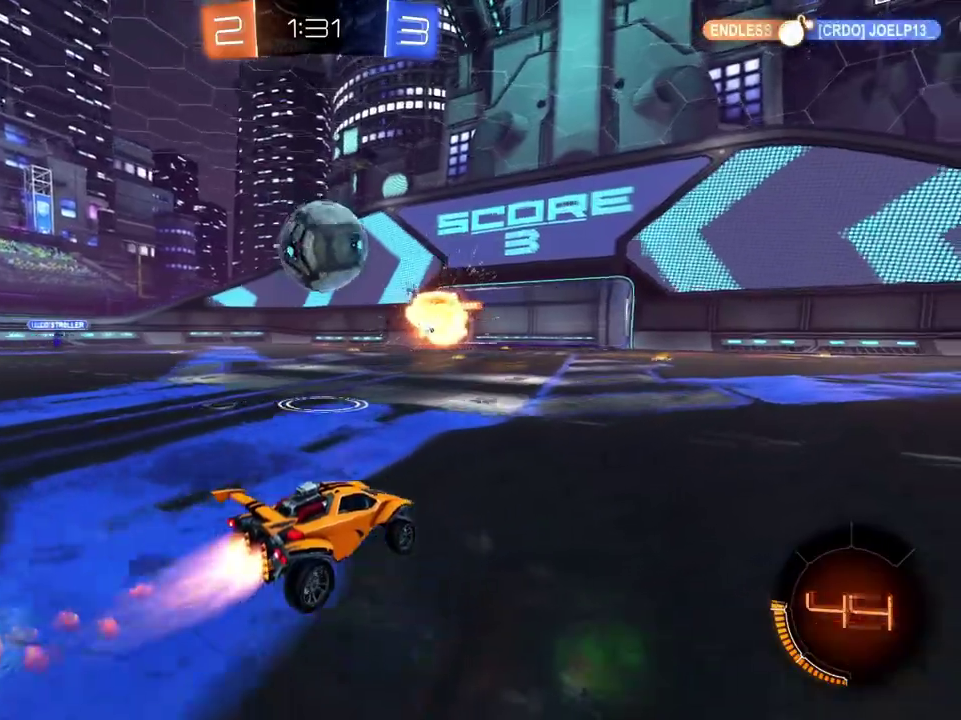
{"buttons": ["A", "B", "R2"], "left_stick": "down-left", "right_stick": "center"}